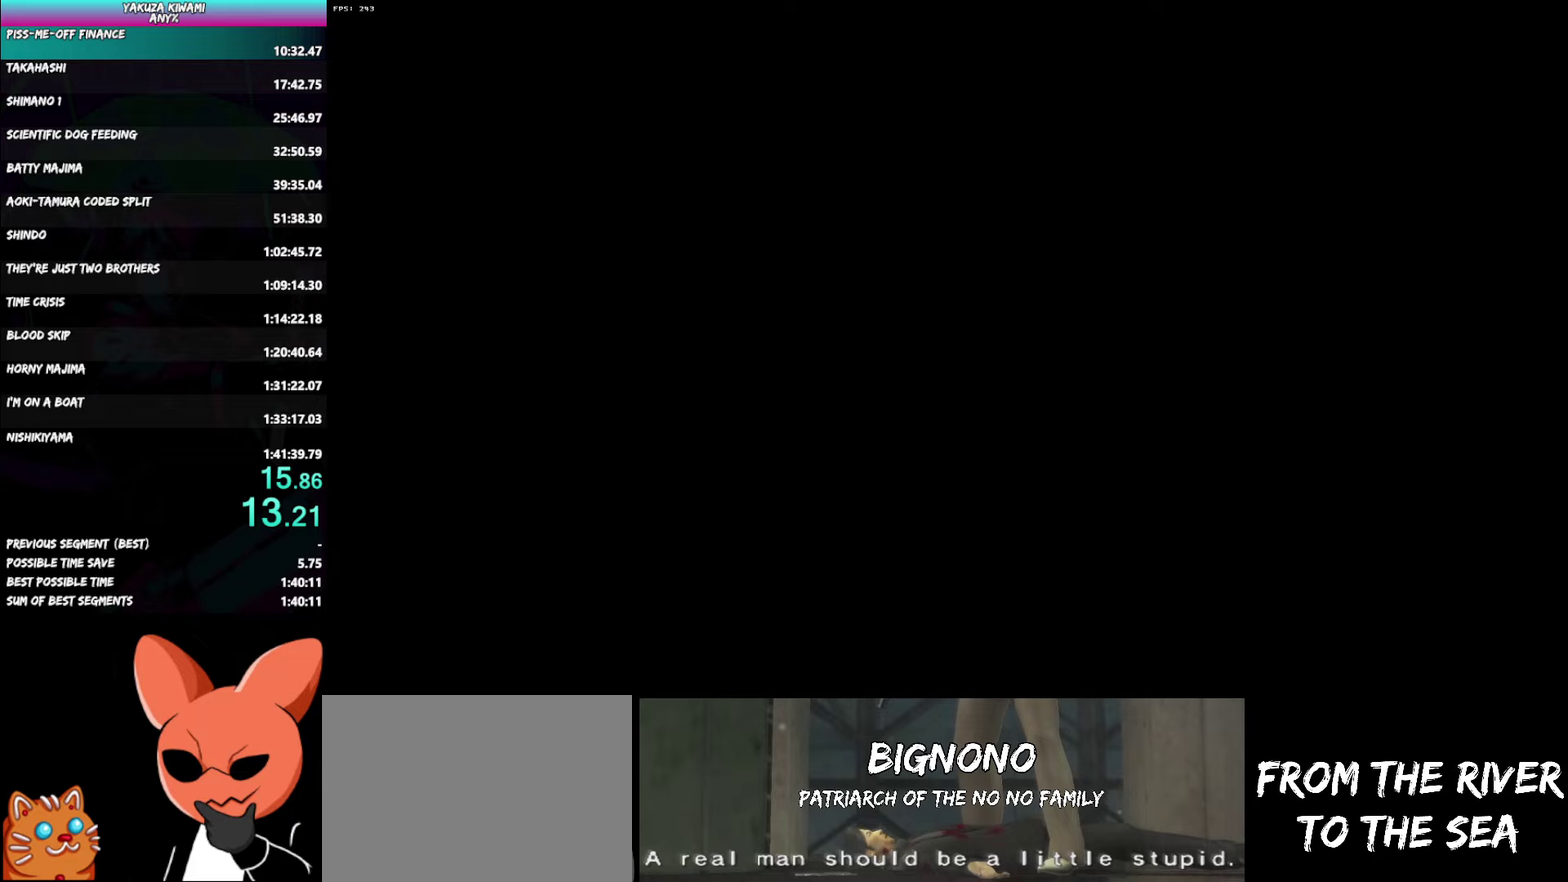
Gameplay with a controller (Xbox layout); each line is a JSON object with the inputs held at the frame after it. "events" lists button and stick changes between this image and that frame as [ms after this image, input, new state], when the widget could be followed in between. Not read: START.
{"buttons": ["A", "R1"], "left_stick": "center", "right_stick": "center"}
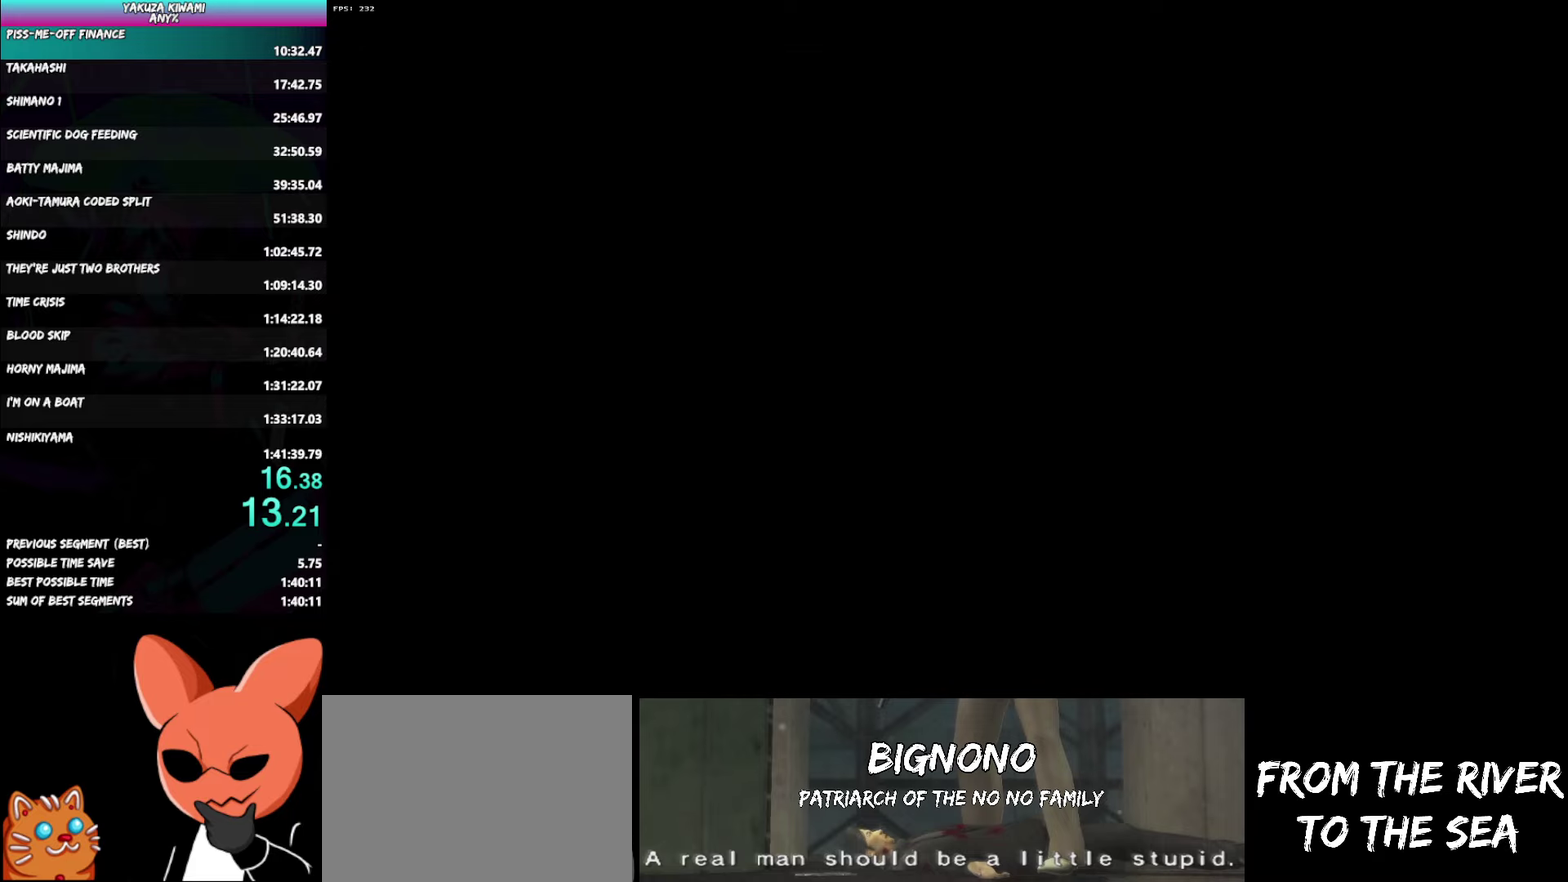
{"buttons": ["A", "R1"], "left_stick": "center", "right_stick": "center", "events": []}
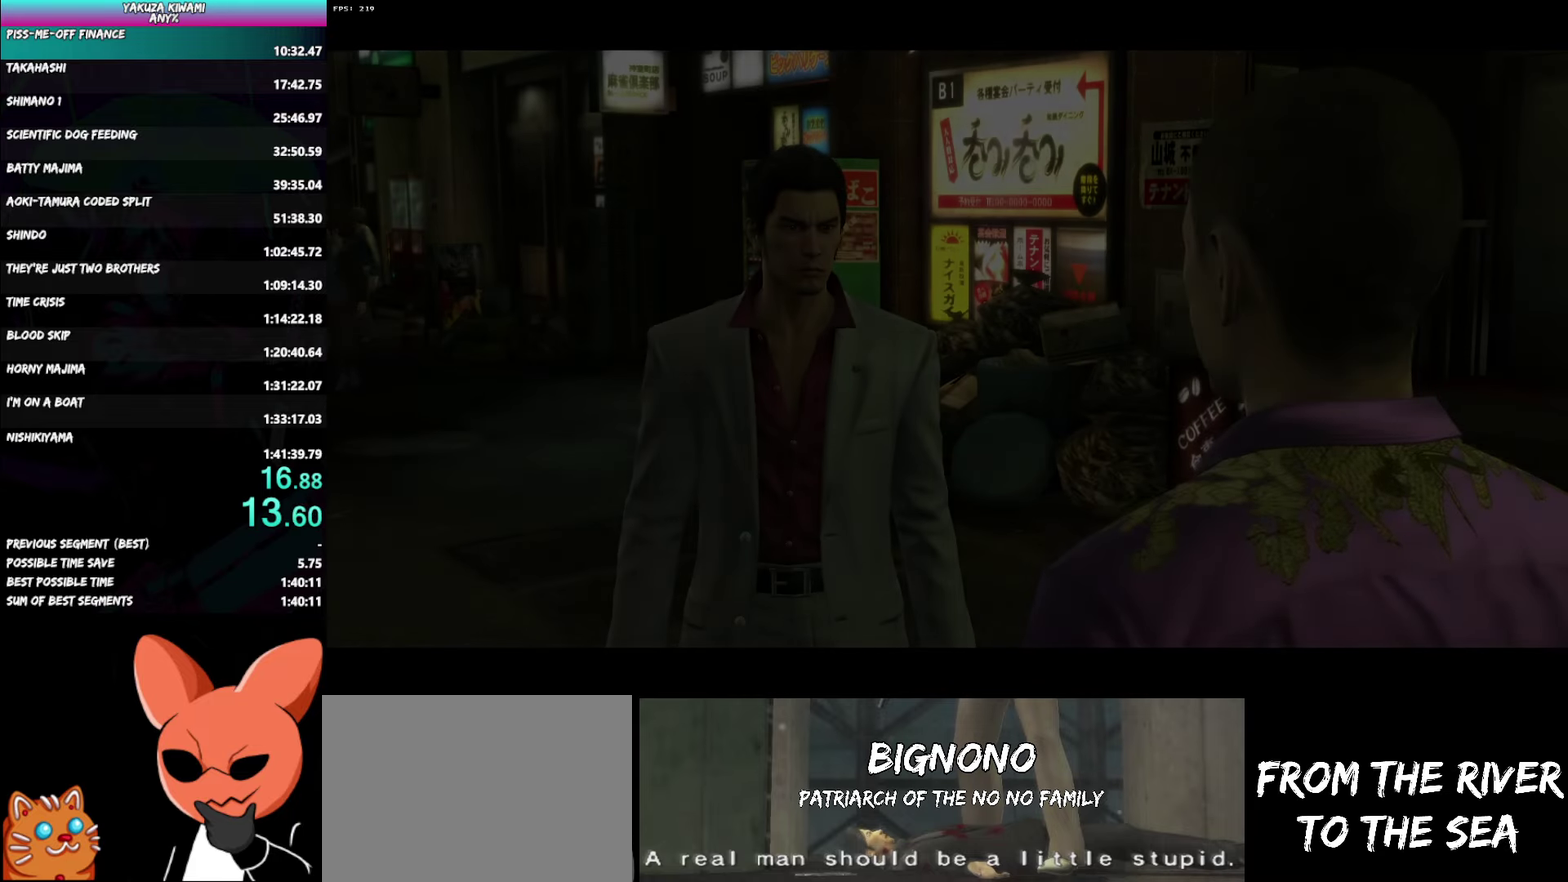
{"buttons": ["A", "R1"], "left_stick": "center", "right_stick": "center", "events": []}
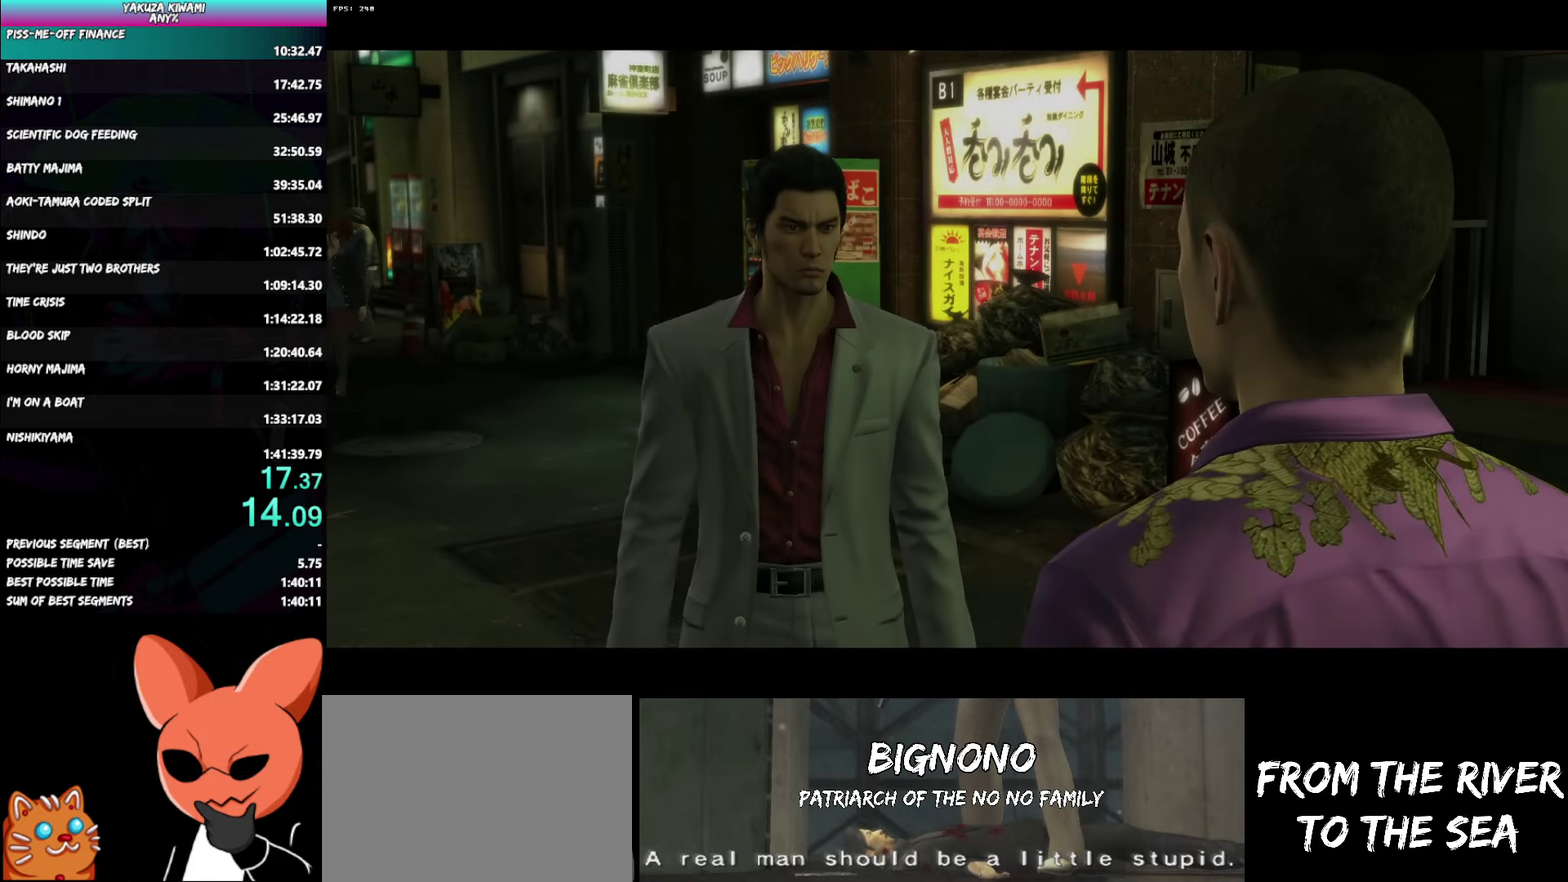
{"buttons": ["A", "R1"], "left_stick": "center", "right_stick": "center", "events": []}
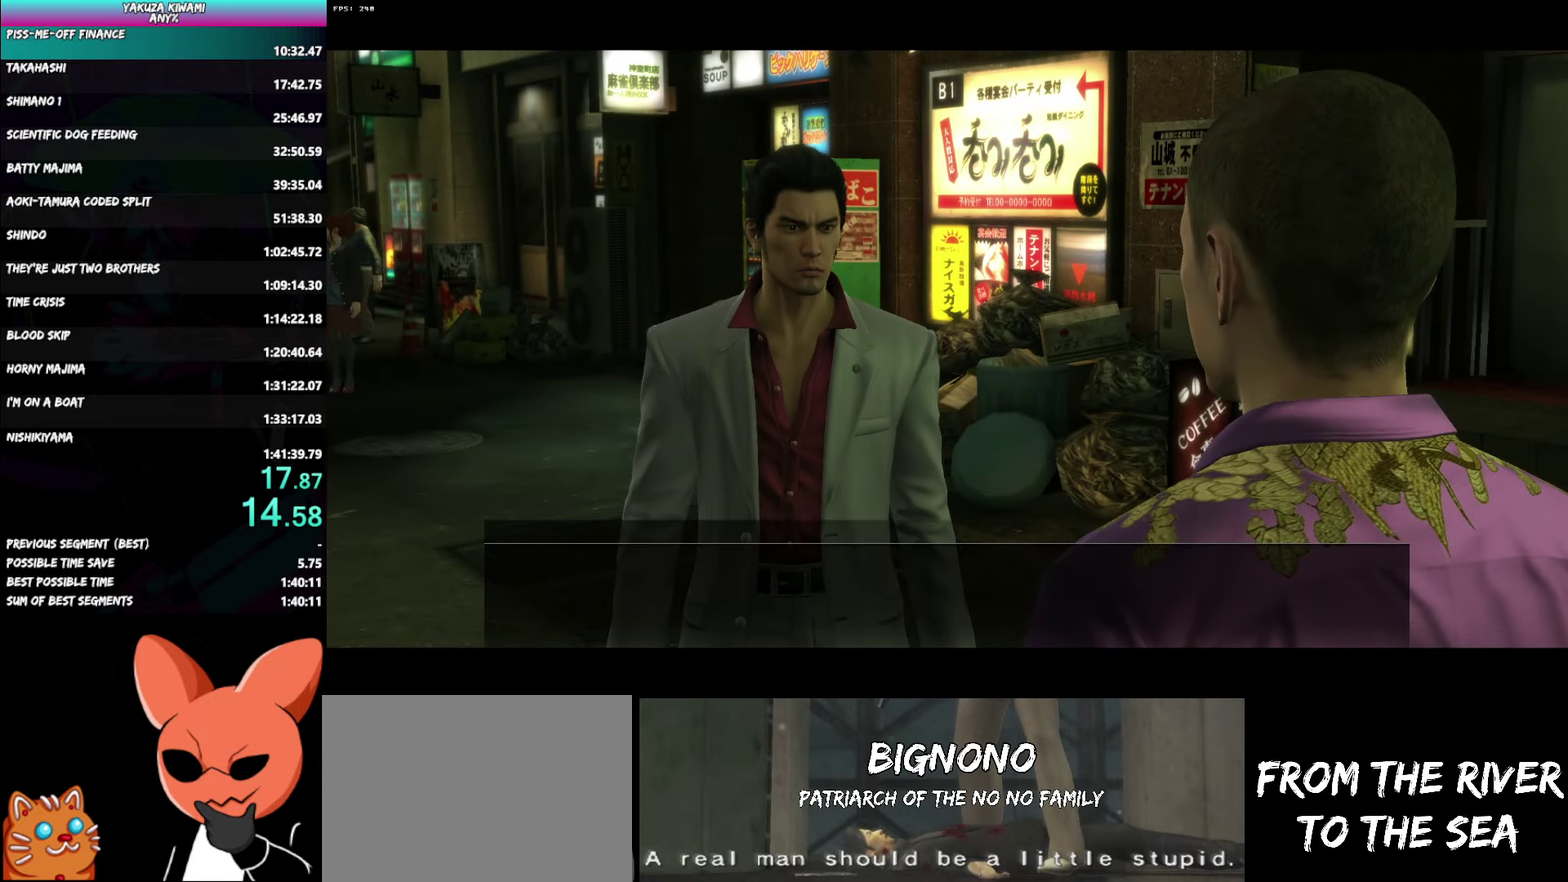
{"buttons": ["A", "R1"], "left_stick": "center", "right_stick": "center", "events": []}
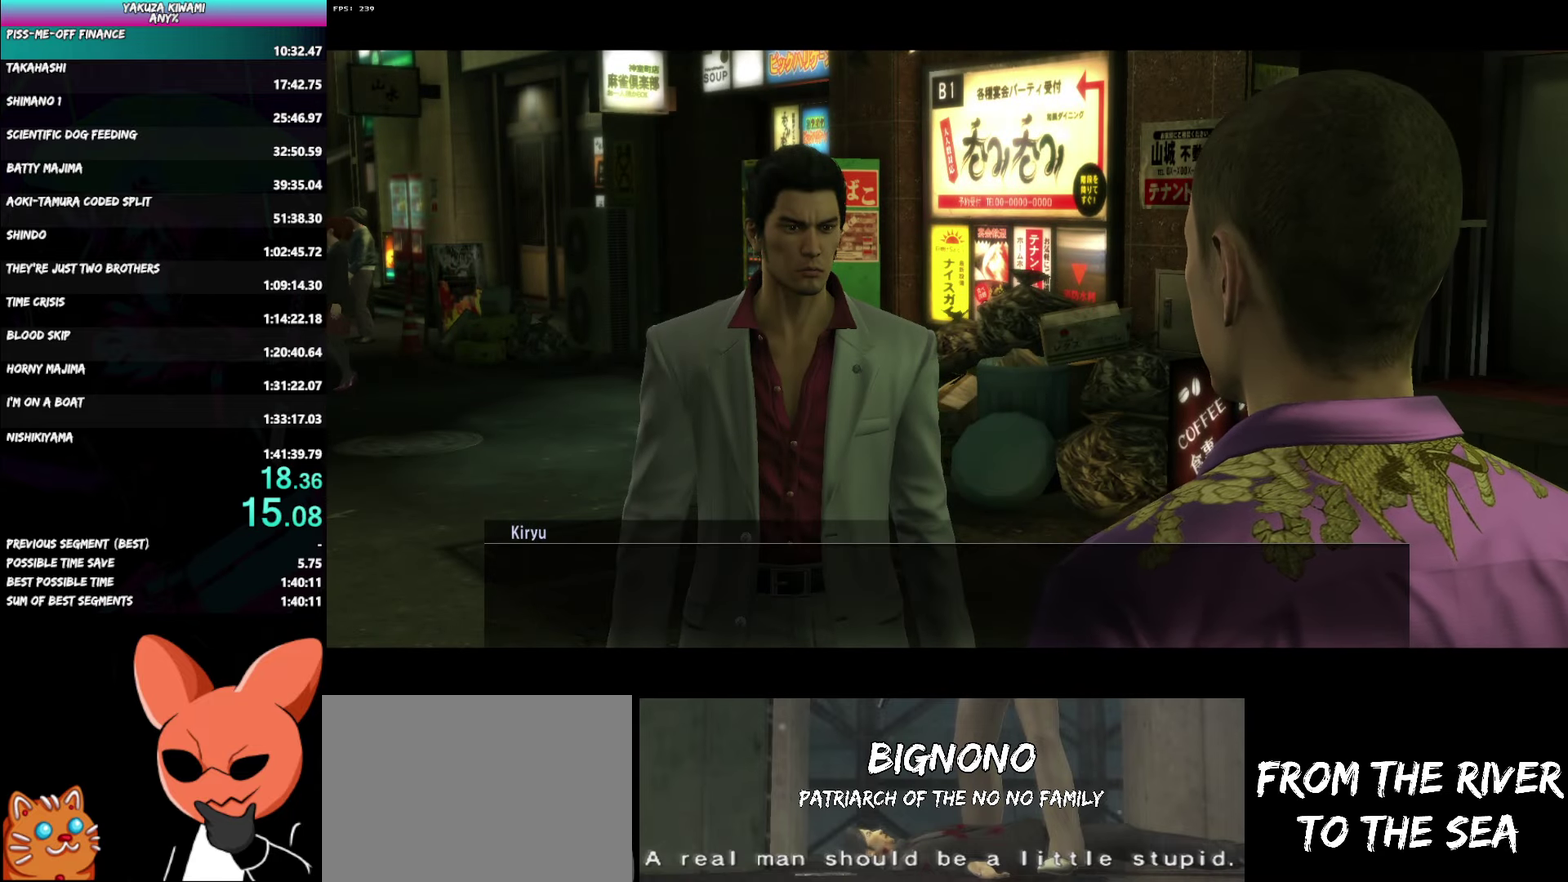
{"buttons": ["A", "R1"], "left_stick": "center", "right_stick": "center", "events": []}
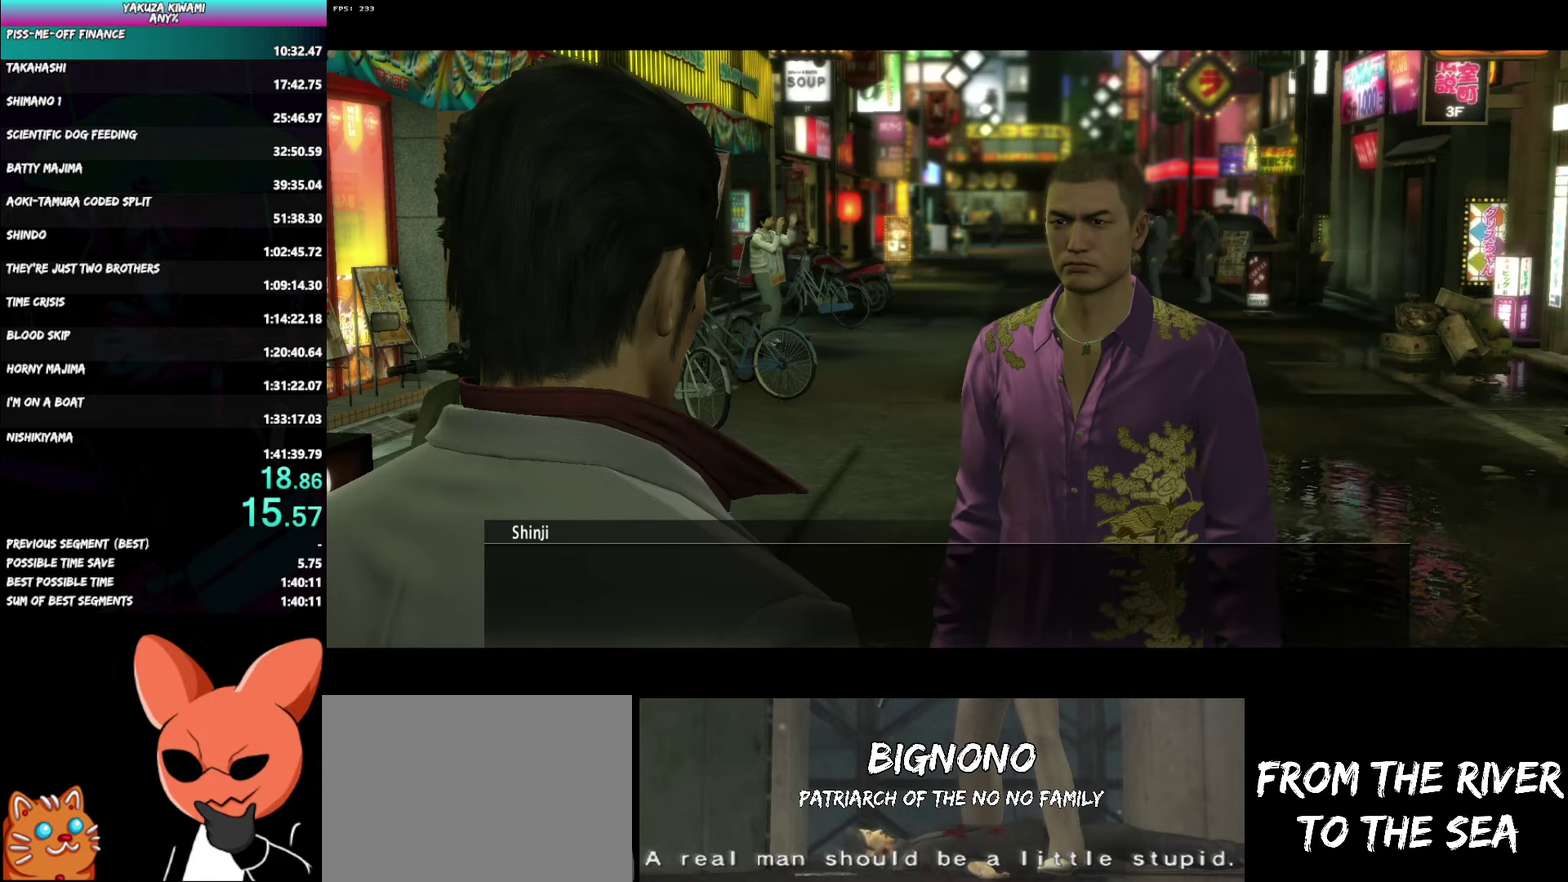
{"buttons": ["A", "R1"], "left_stick": "center", "right_stick": "center", "events": []}
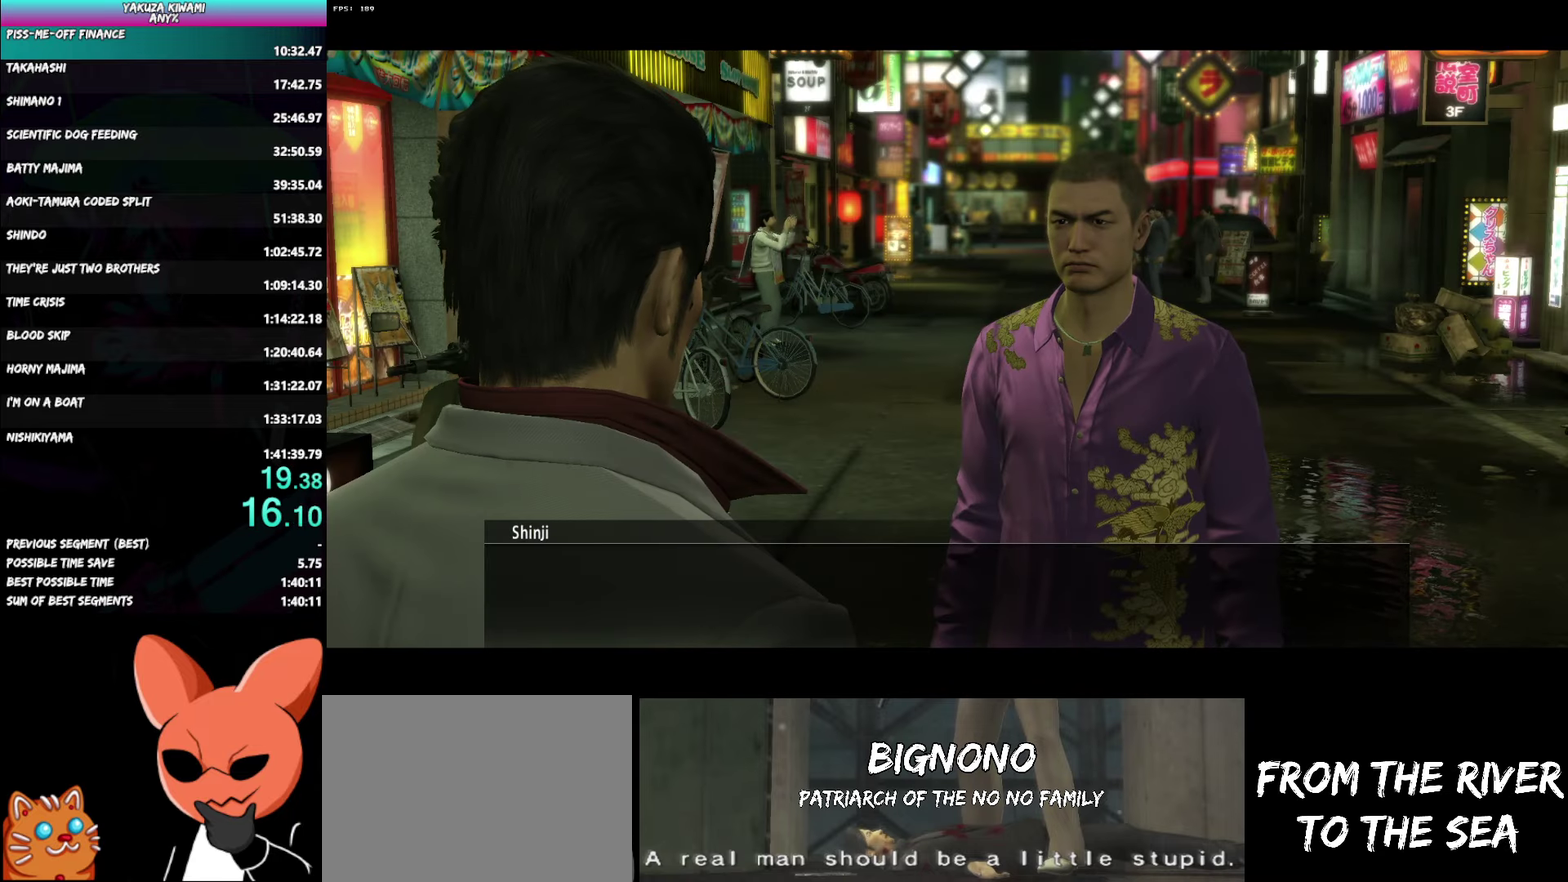
{"buttons": ["A", "R1"], "left_stick": "center", "right_stick": "center", "events": []}
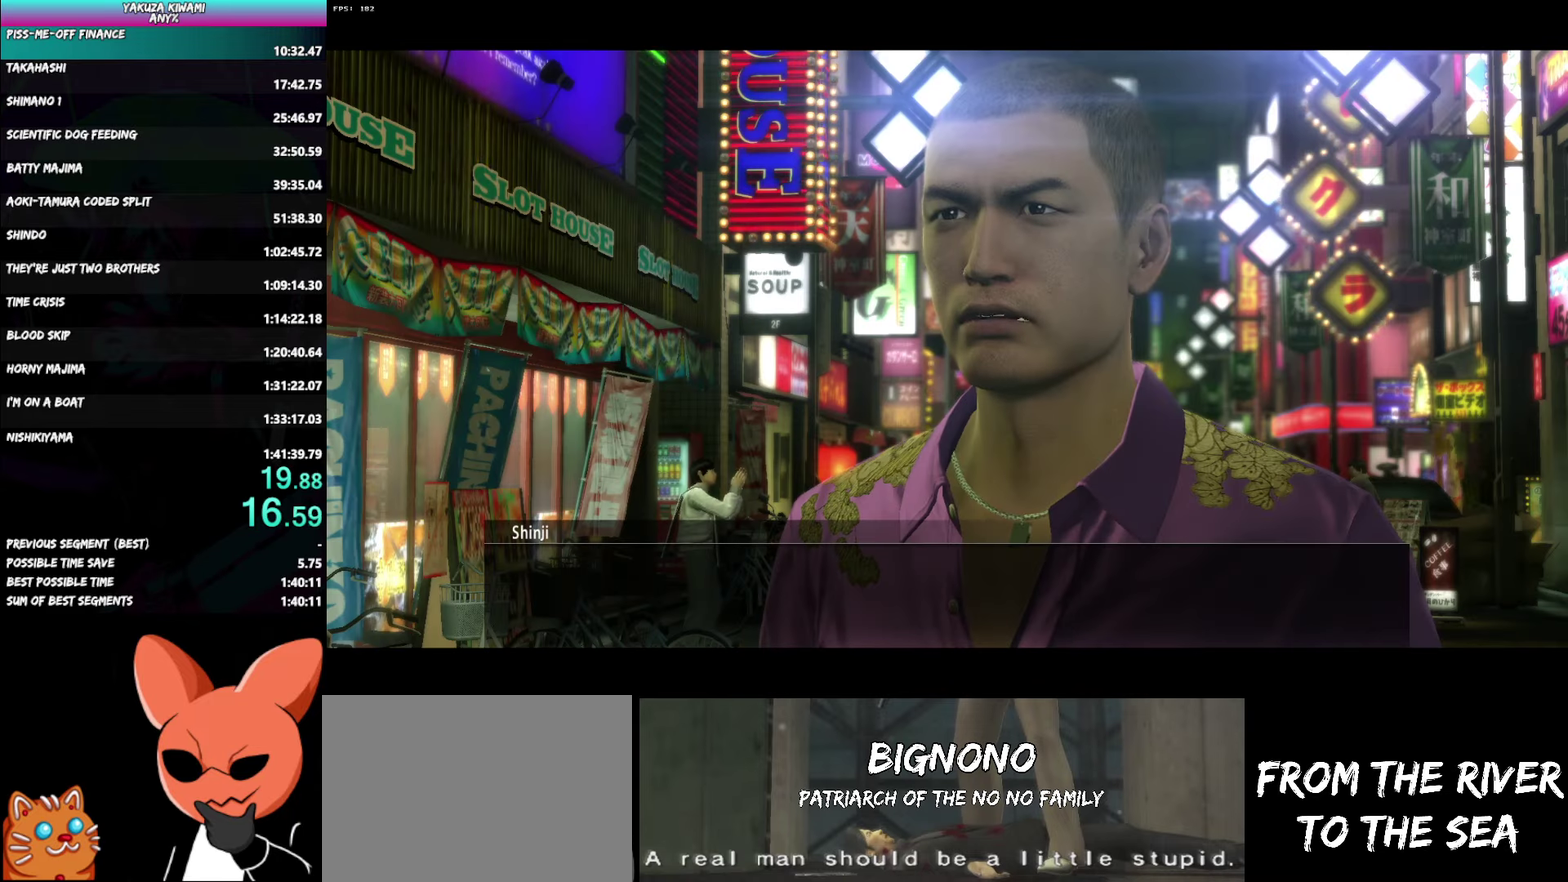
{"buttons": ["A", "R1"], "left_stick": "center", "right_stick": "center", "events": []}
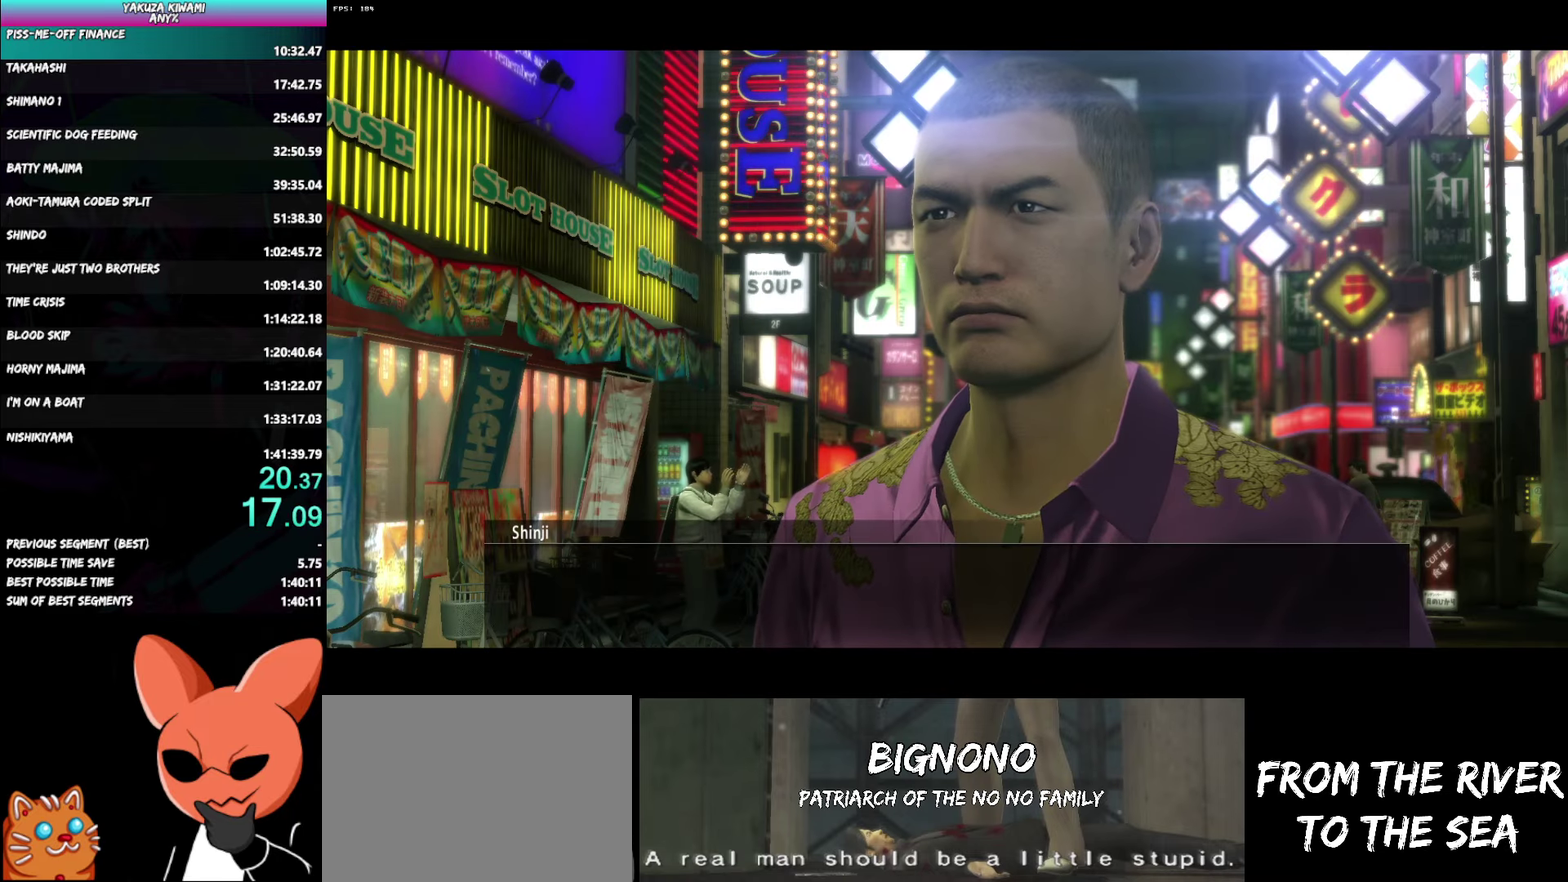
{"buttons": ["A", "R1"], "left_stick": "right", "right_stick": "center", "events": [[67, "left_stick", "right"]]}
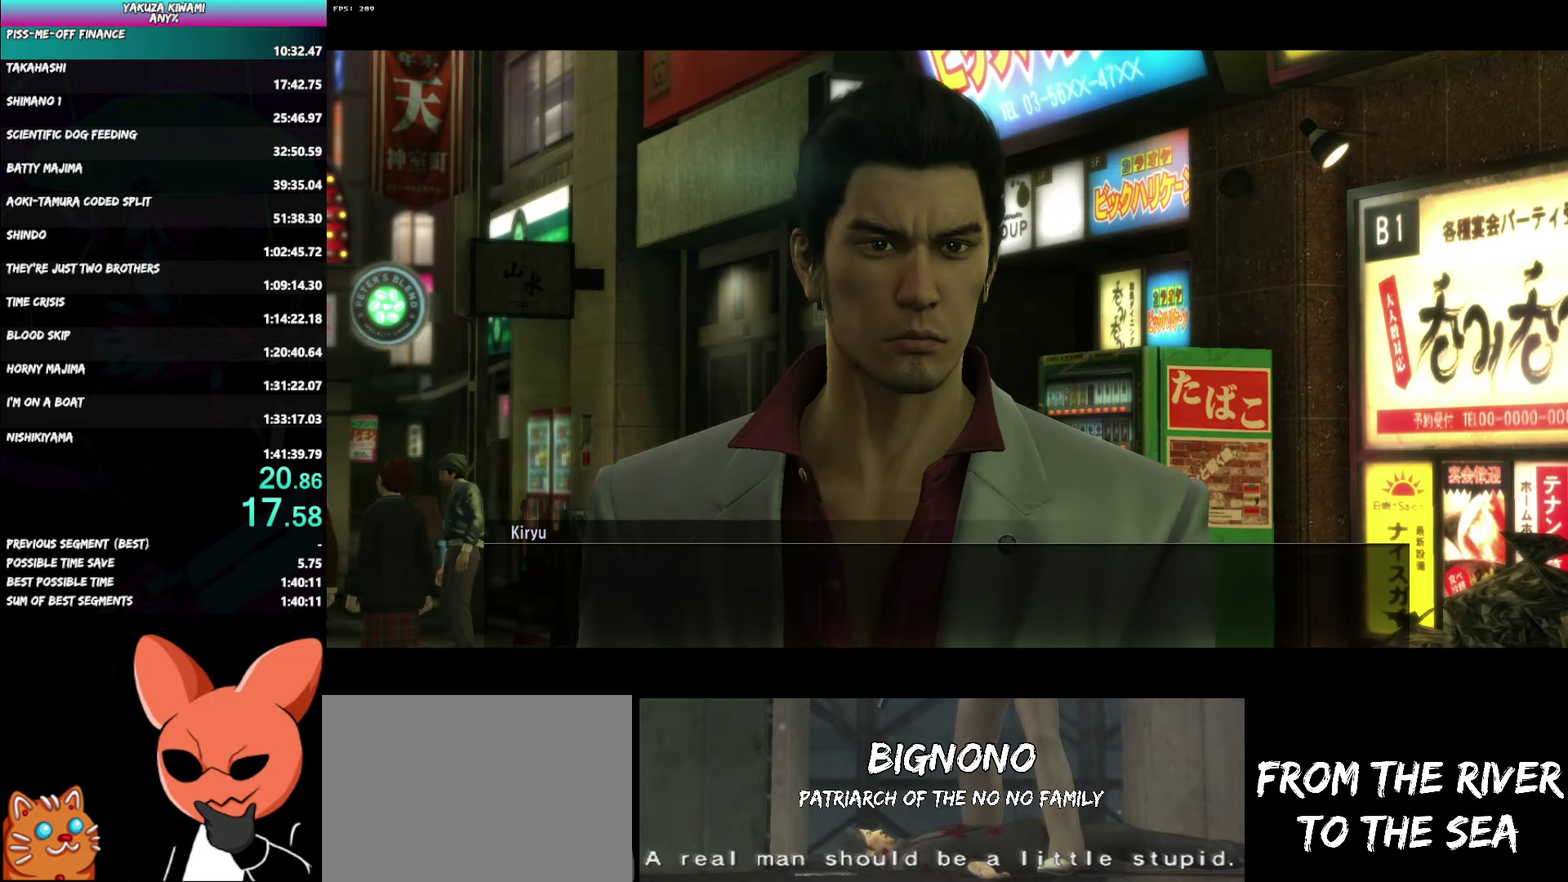
{"buttons": ["A", "R1"], "left_stick": "right", "right_stick": "center", "events": []}
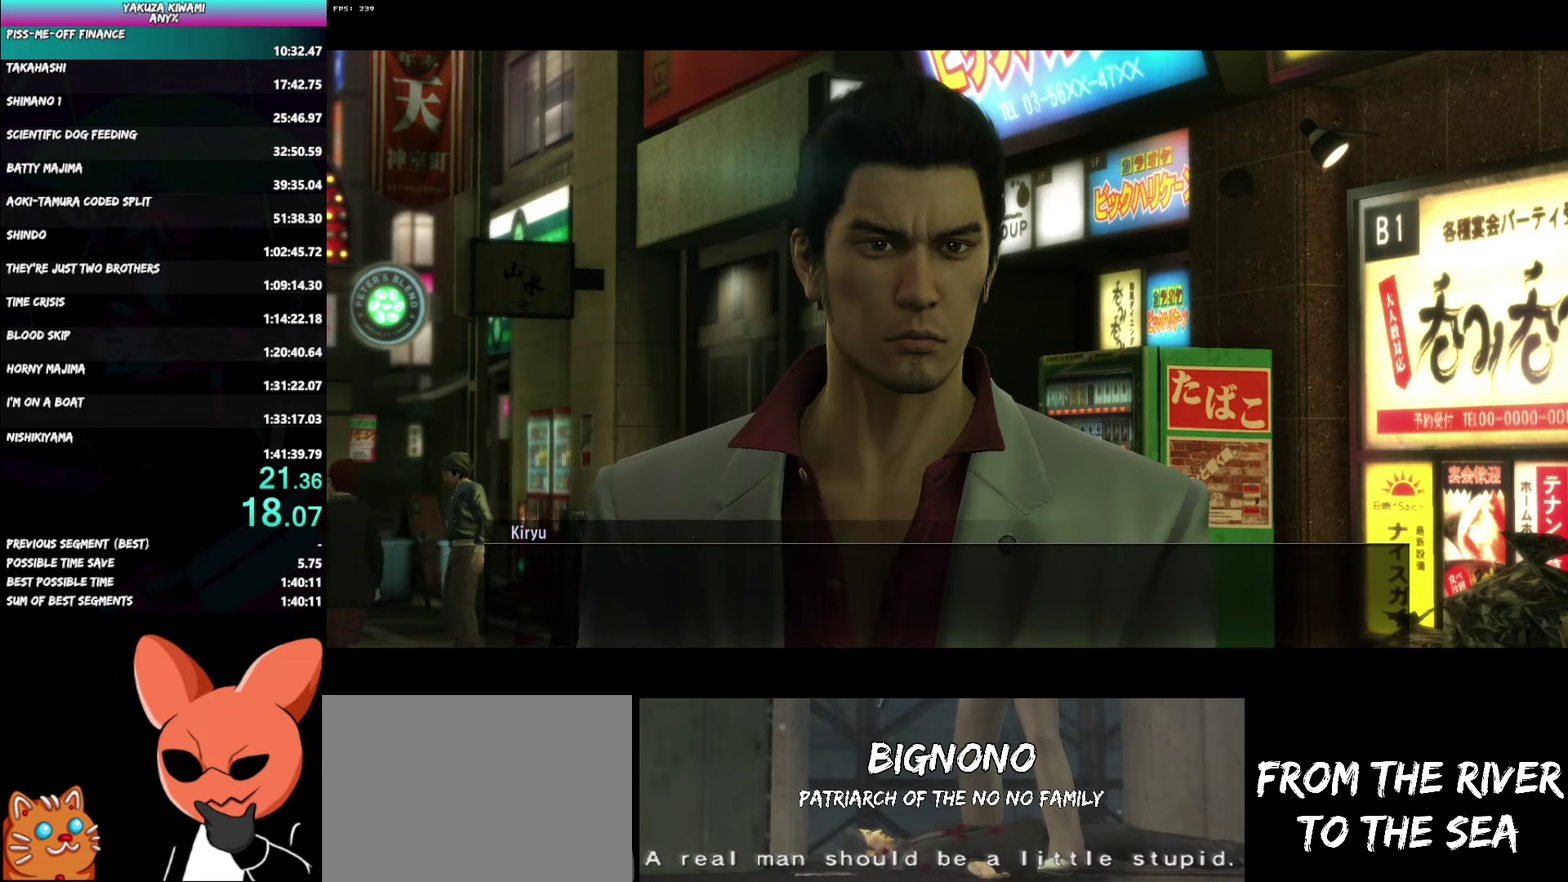
{"buttons": ["A", "R1"], "left_stick": "right", "right_stick": "center", "events": []}
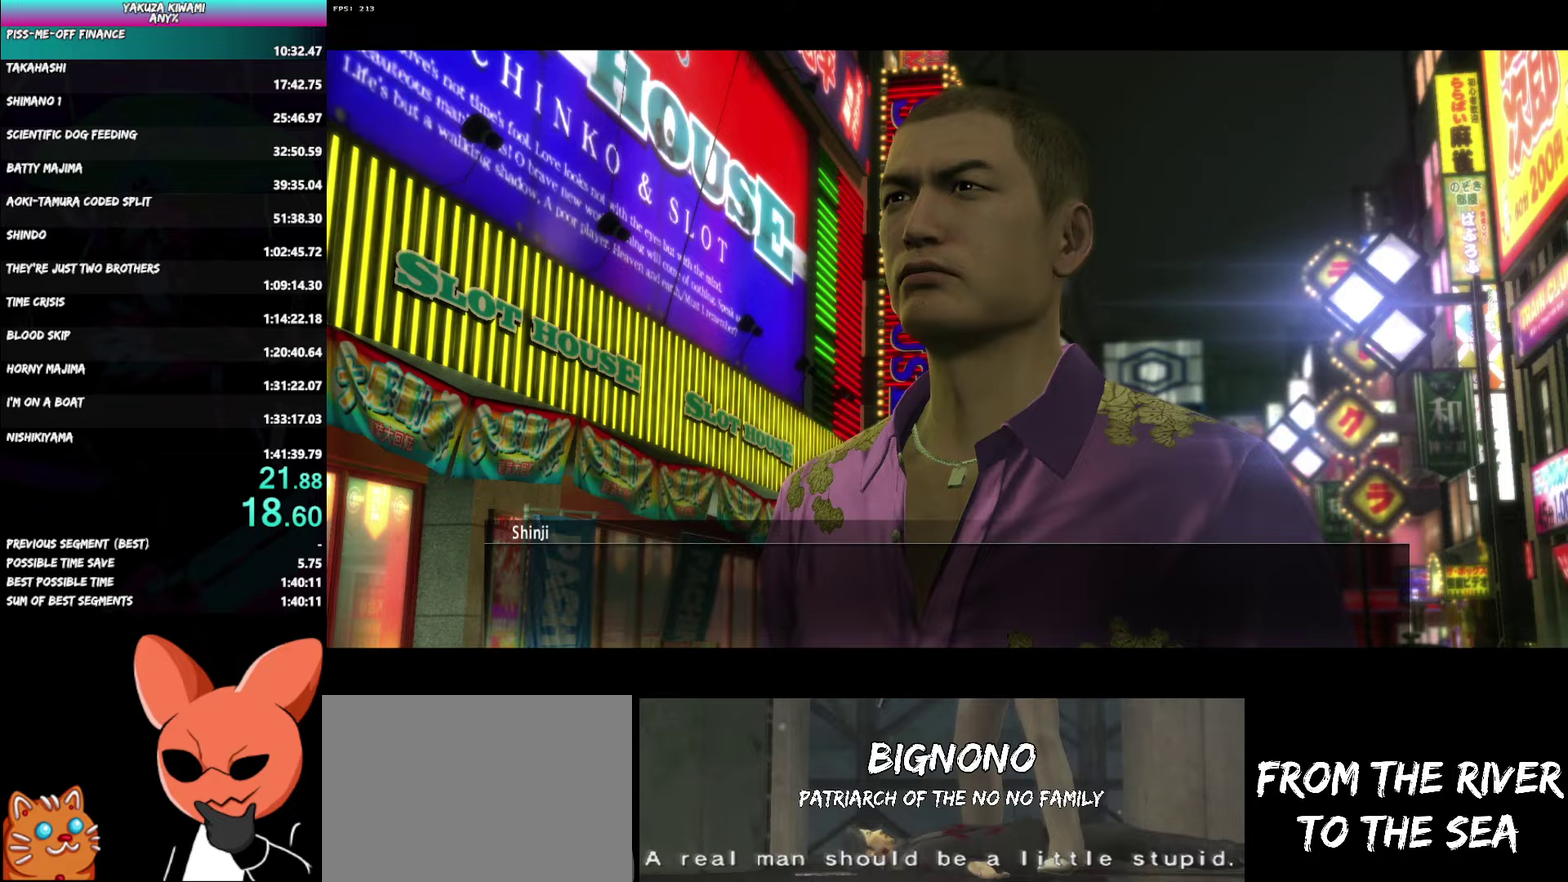
{"buttons": ["A", "R1"], "left_stick": "right", "right_stick": "center", "events": []}
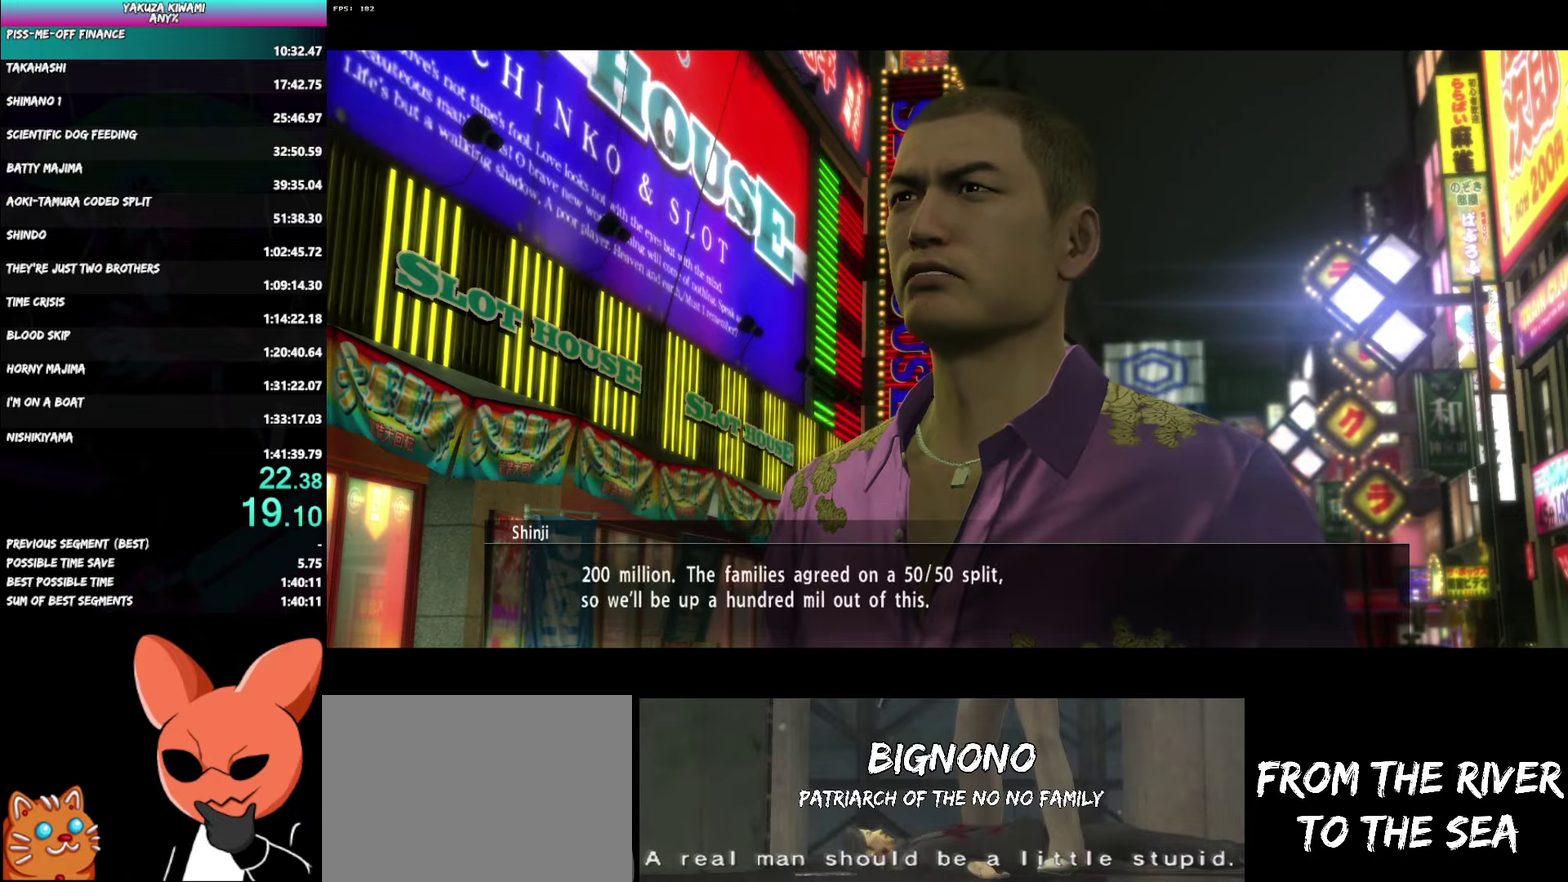
{"buttons": ["A", "R1"], "left_stick": "right", "right_stick": "center", "events": []}
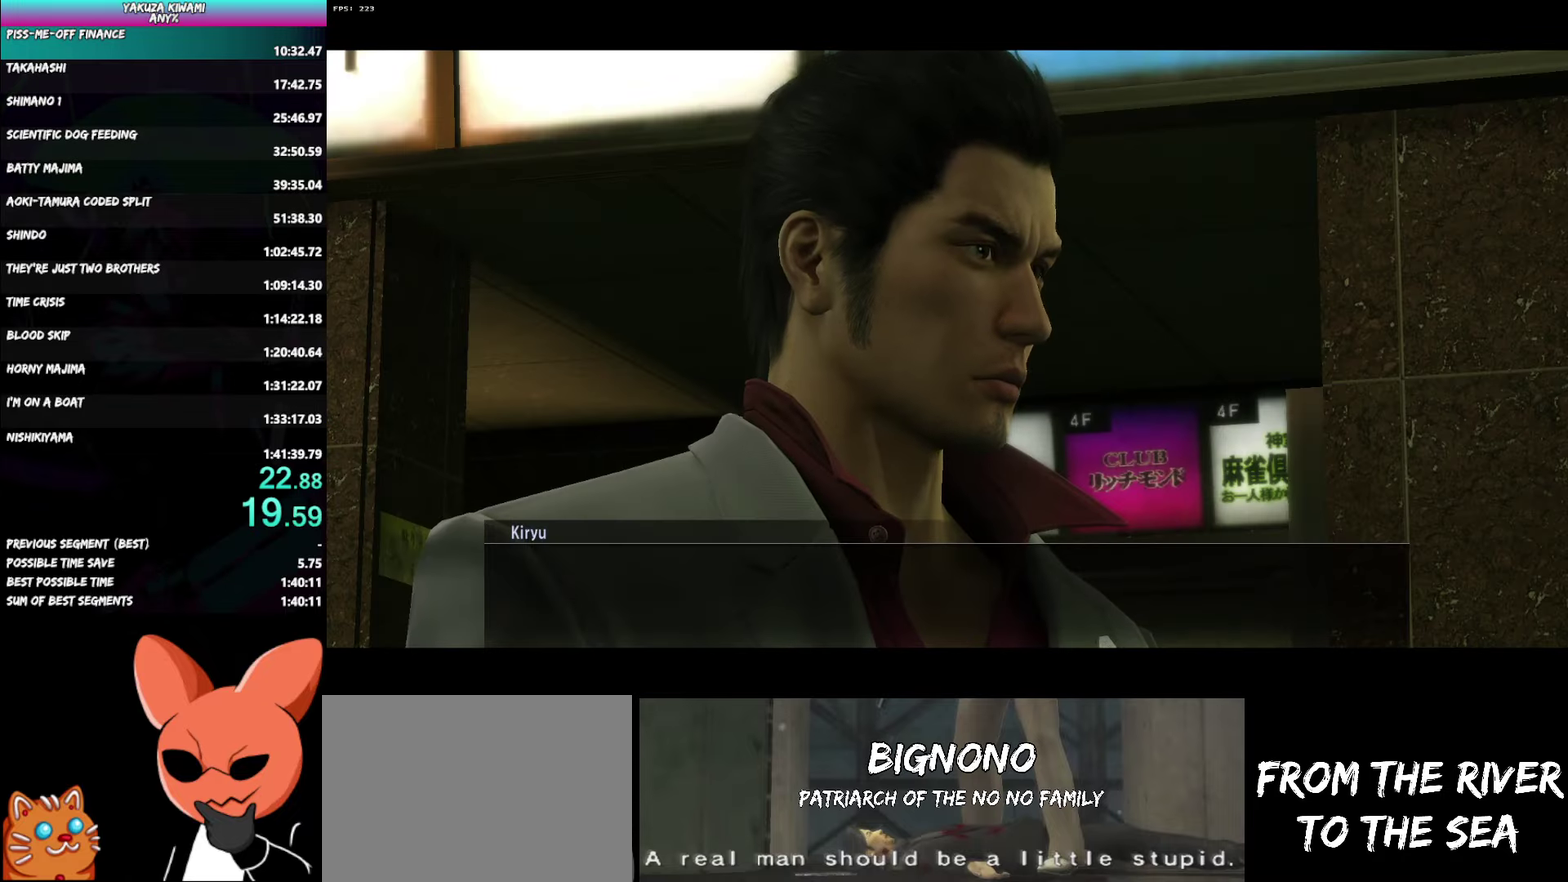
{"buttons": ["A", "R1"], "left_stick": "center", "right_stick": "center", "events": [[350, "left_stick", "center"]]}
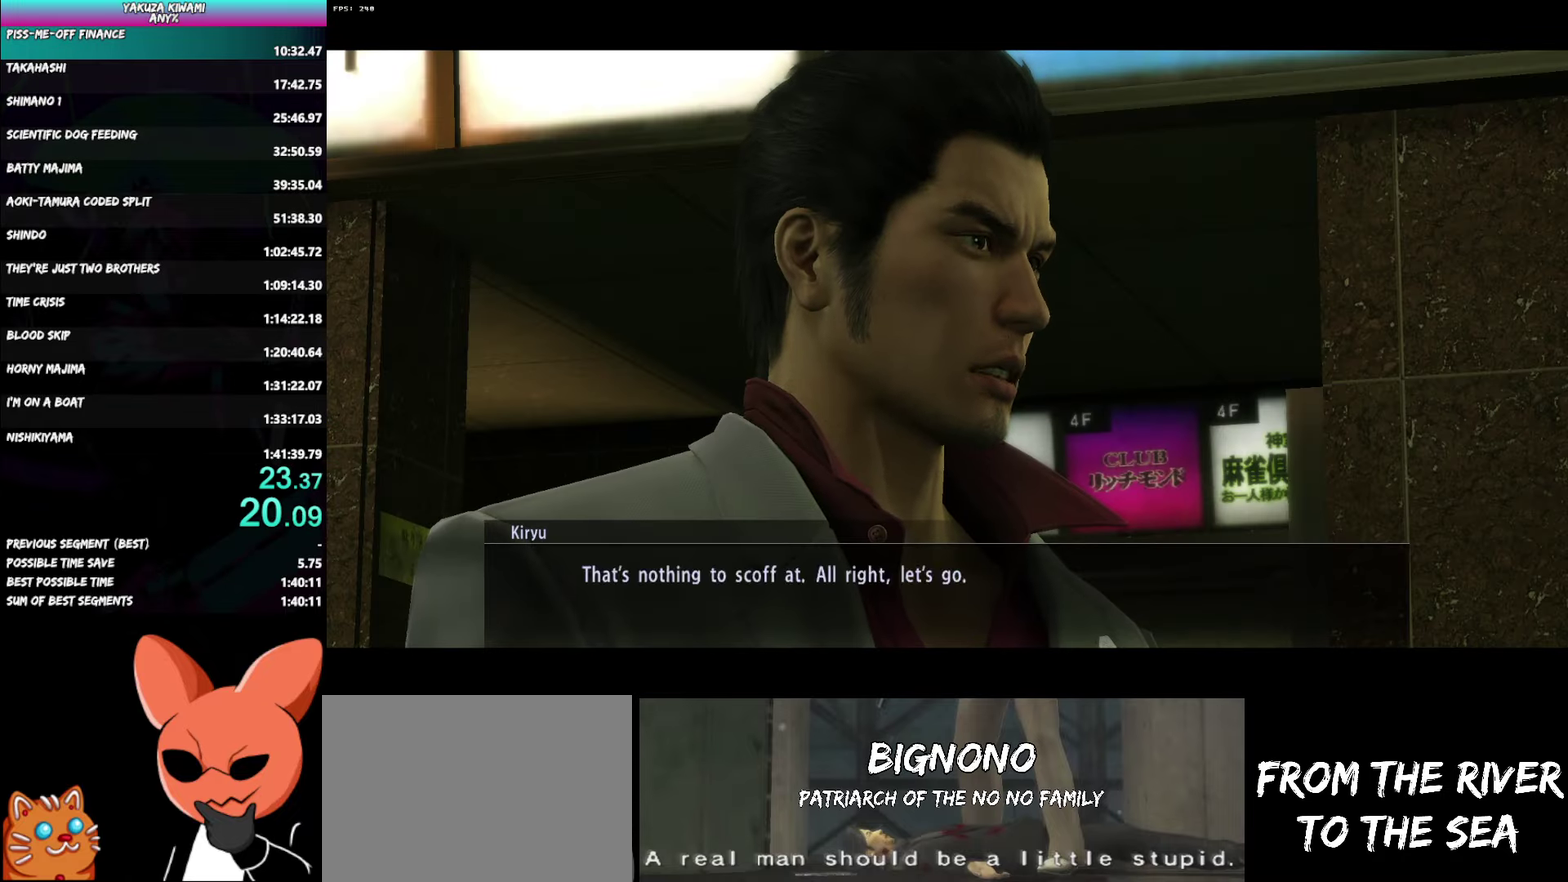
{"buttons": ["A", "R1"], "left_stick": "center", "right_stick": "center", "events": []}
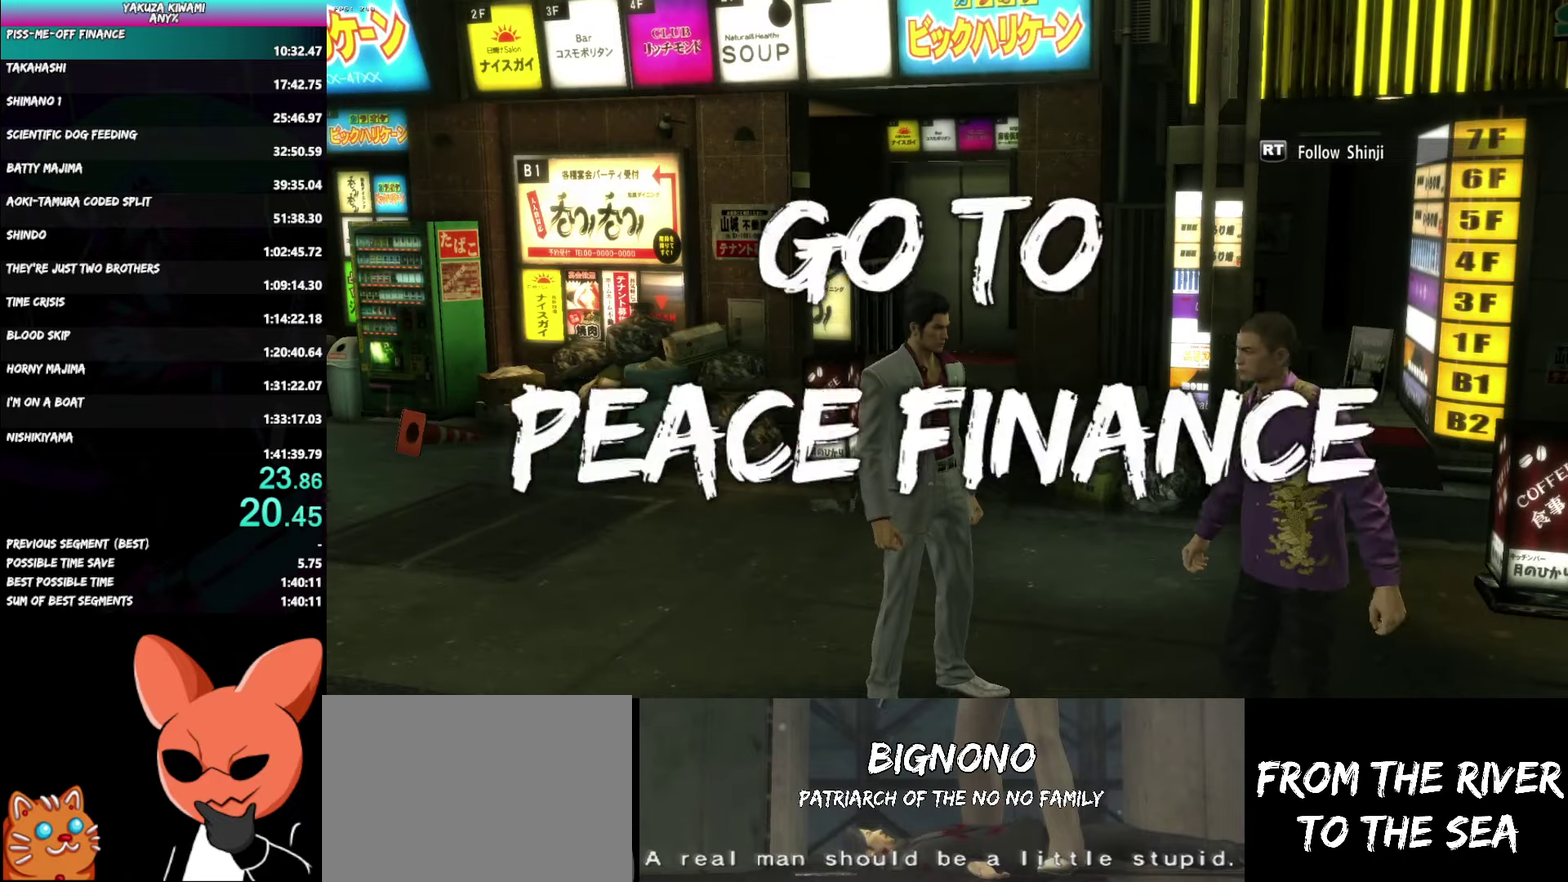
{"buttons": ["A", "R1"], "left_stick": "center", "right_stick": "center", "events": []}